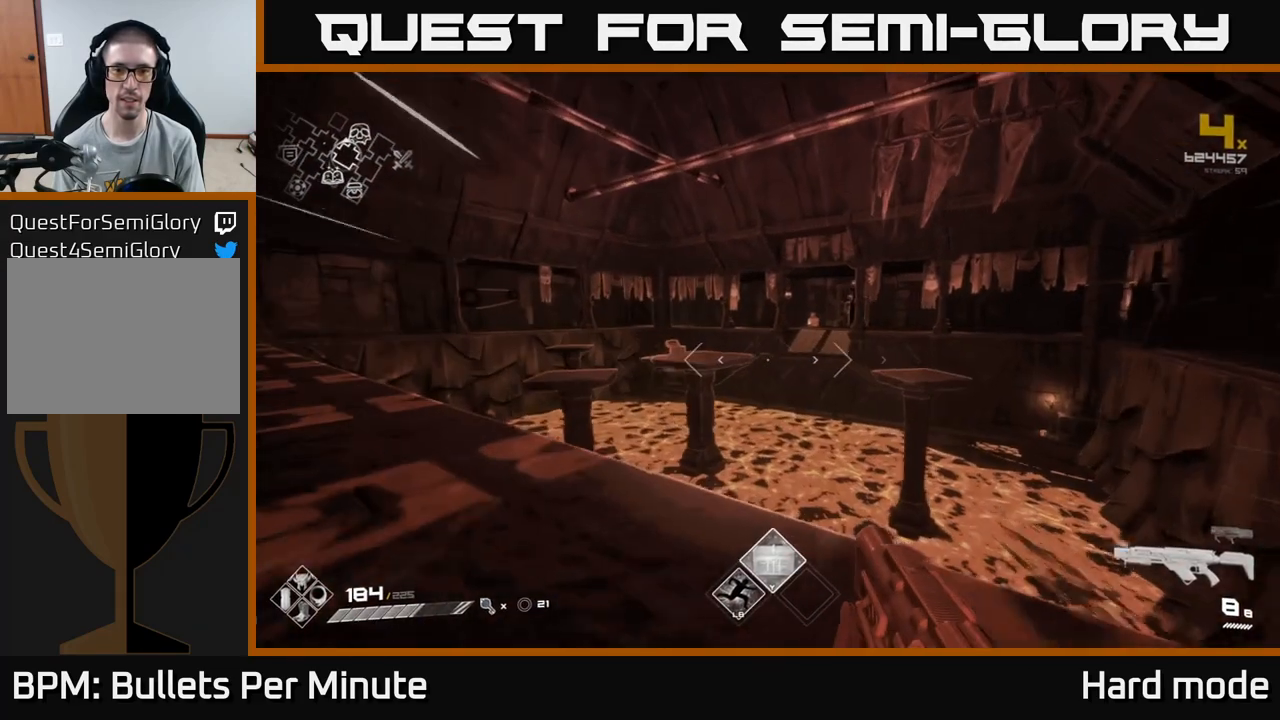
Gameplay with a controller (Xbox layout); each line is a JSON object with the inputs held at the frame after it. "events" lists button and stick changes between this image and that frame as [ms after this image, input, new state], when the widget could be followed in between.
{"buttons": ["L1"], "left_stick": "up-left", "right_stick": "center", "events": []}
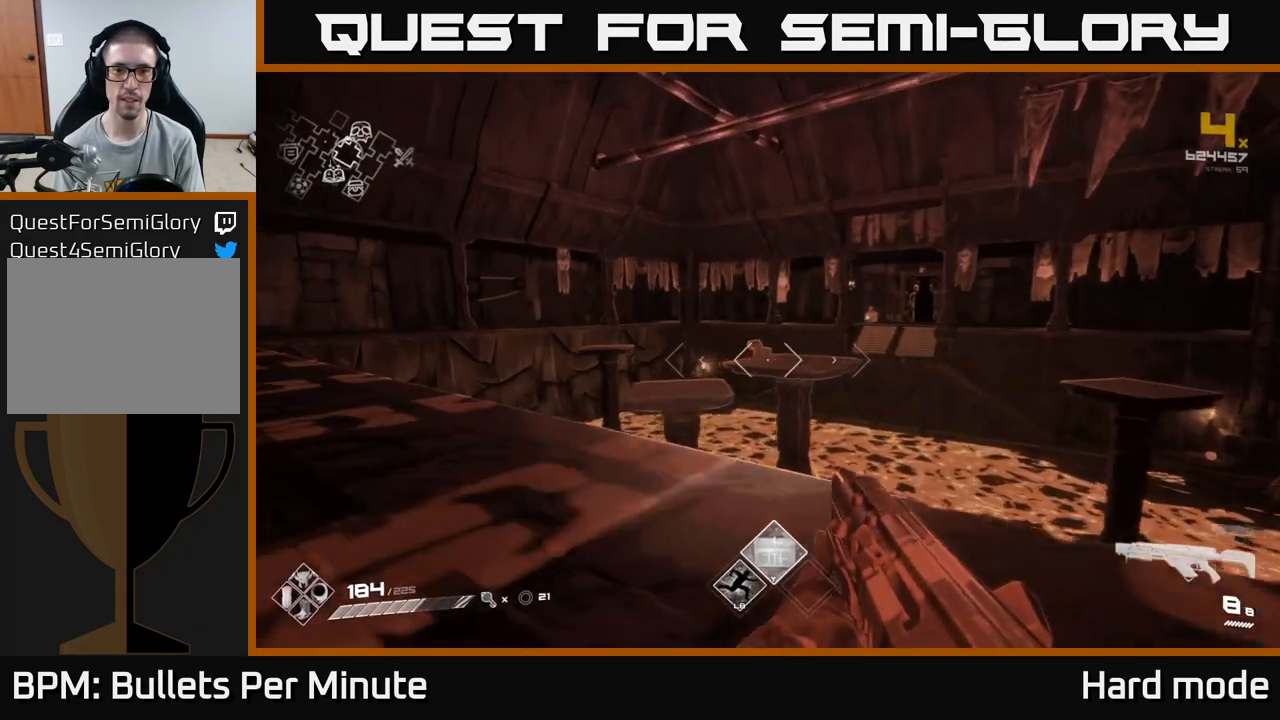
{"buttons": [], "left_stick": "up", "right_stick": "center", "events": [[183, "L1", "up"], [200, "right_stick", "right"], [383, "right_stick", "center"], [467, "left_stick", "up"]]}
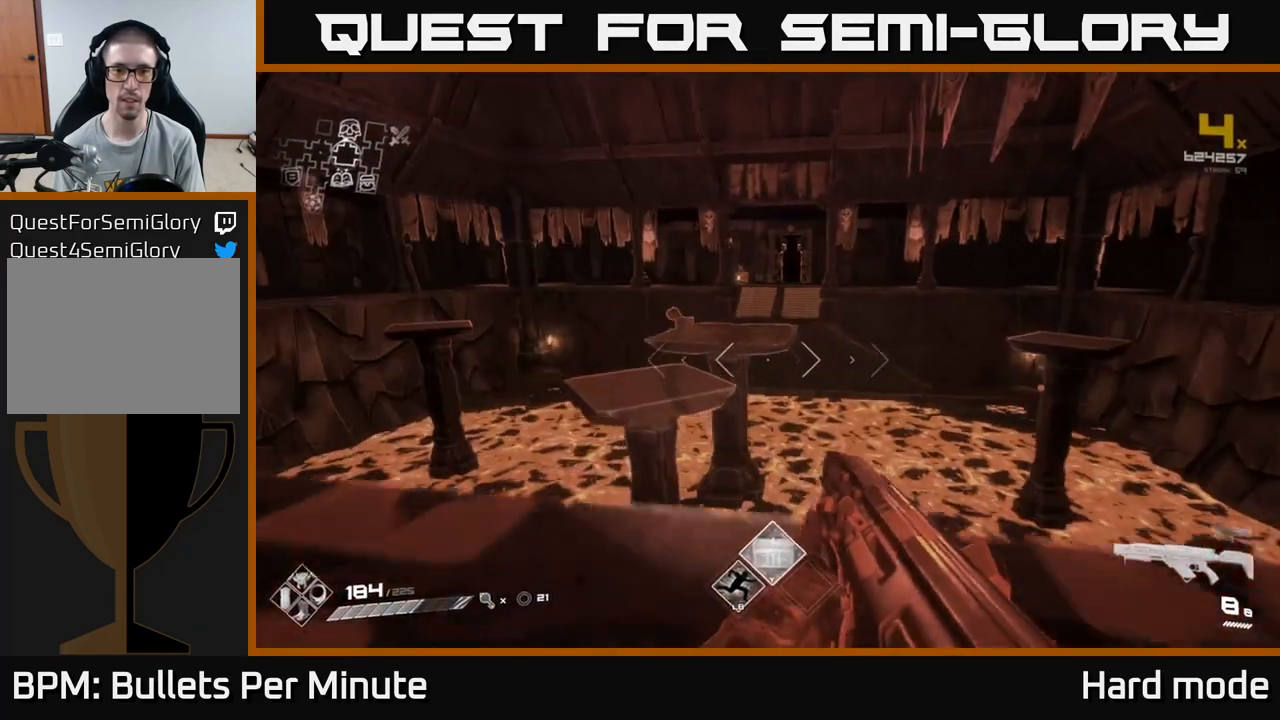
{"buttons": ["L1"], "left_stick": "up", "right_stick": "center", "events": [[183, "A", "down"], [483, "A", "up"], [500, "L1", "down"]]}
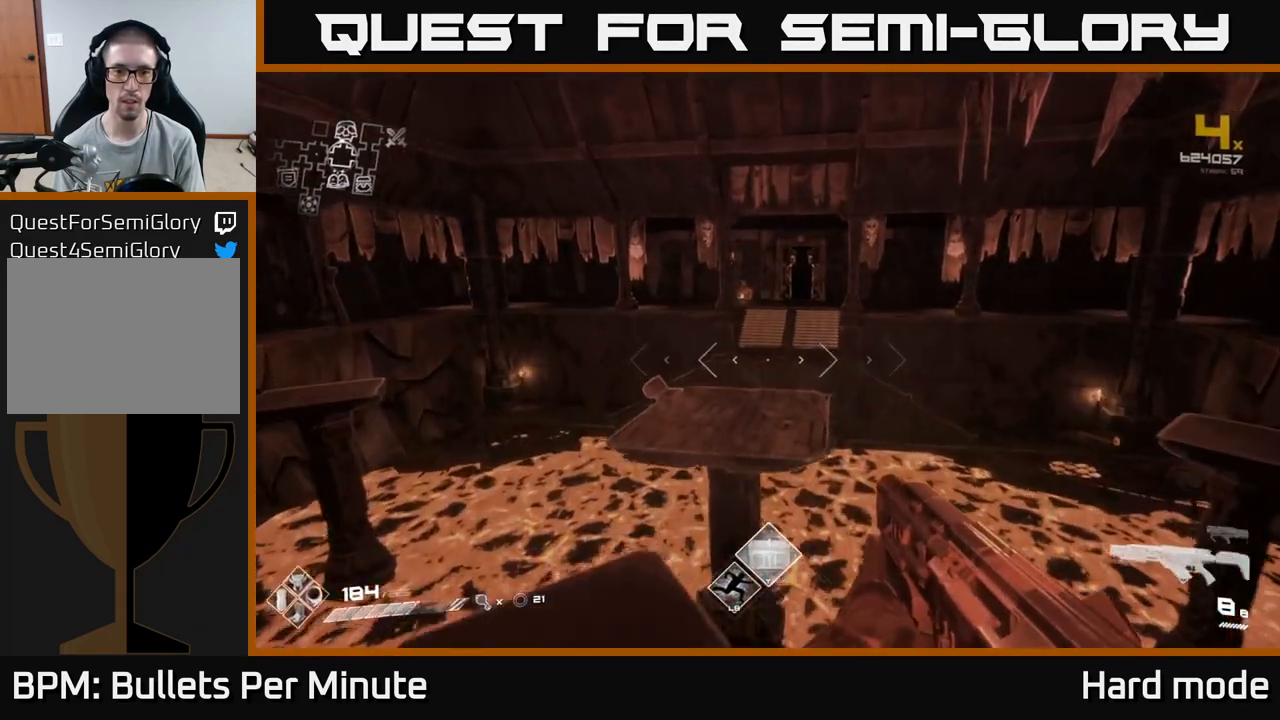
{"buttons": [], "left_stick": "down", "right_stick": "right", "events": [[317, "L1", "up"], [400, "left_stick", "left"], [467, "right_stick", "right"], [483, "left_stick", "down"]]}
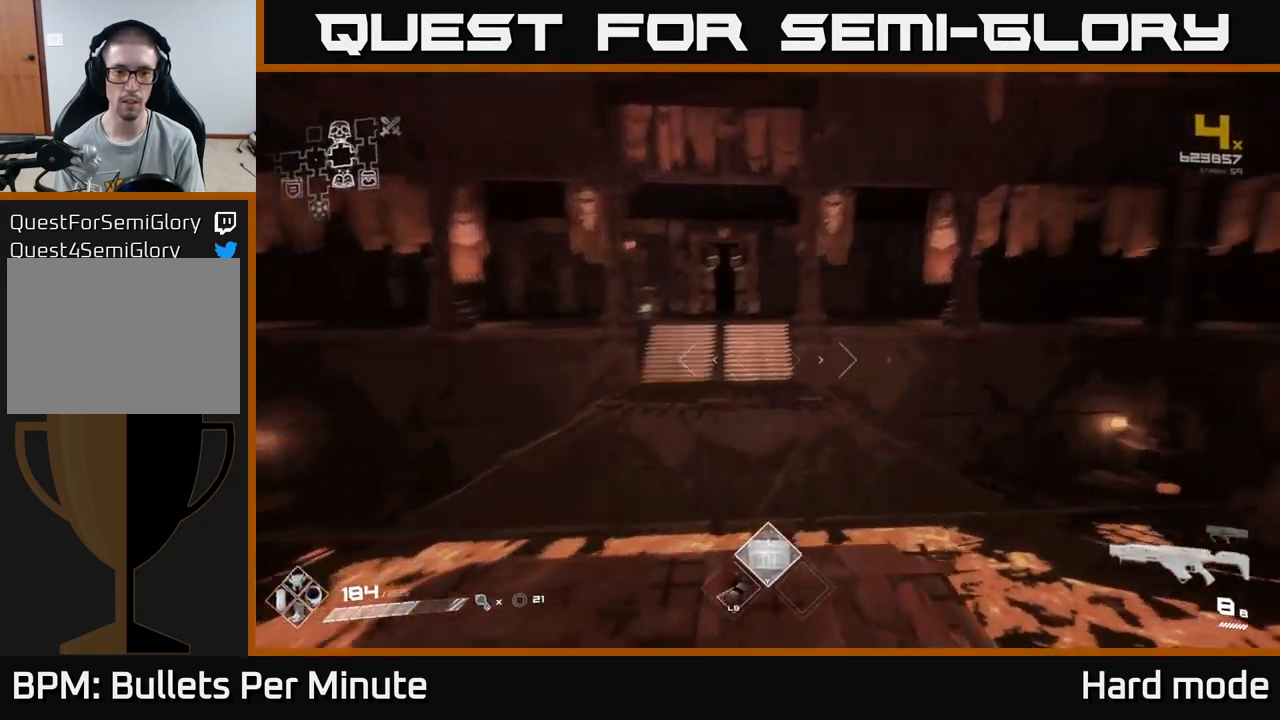
{"buttons": ["A"], "left_stick": "up", "right_stick": "center", "events": [[50, "right_stick", "center"], [83, "left_stick", "up"], [383, "A", "down"]]}
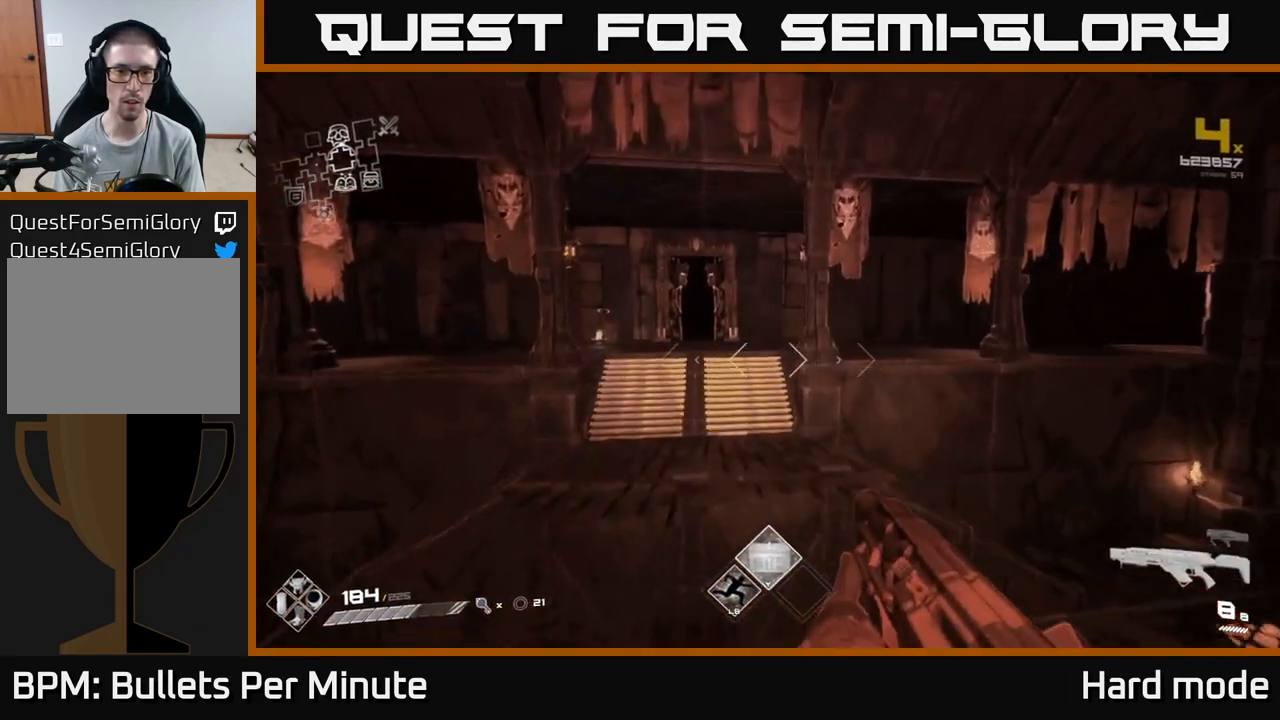
{"buttons": [], "left_stick": "up", "right_stick": "left", "events": [[83, "A", "up"], [200, "L1", "down"], [383, "right_stick", "left"], [467, "L1", "up"]]}
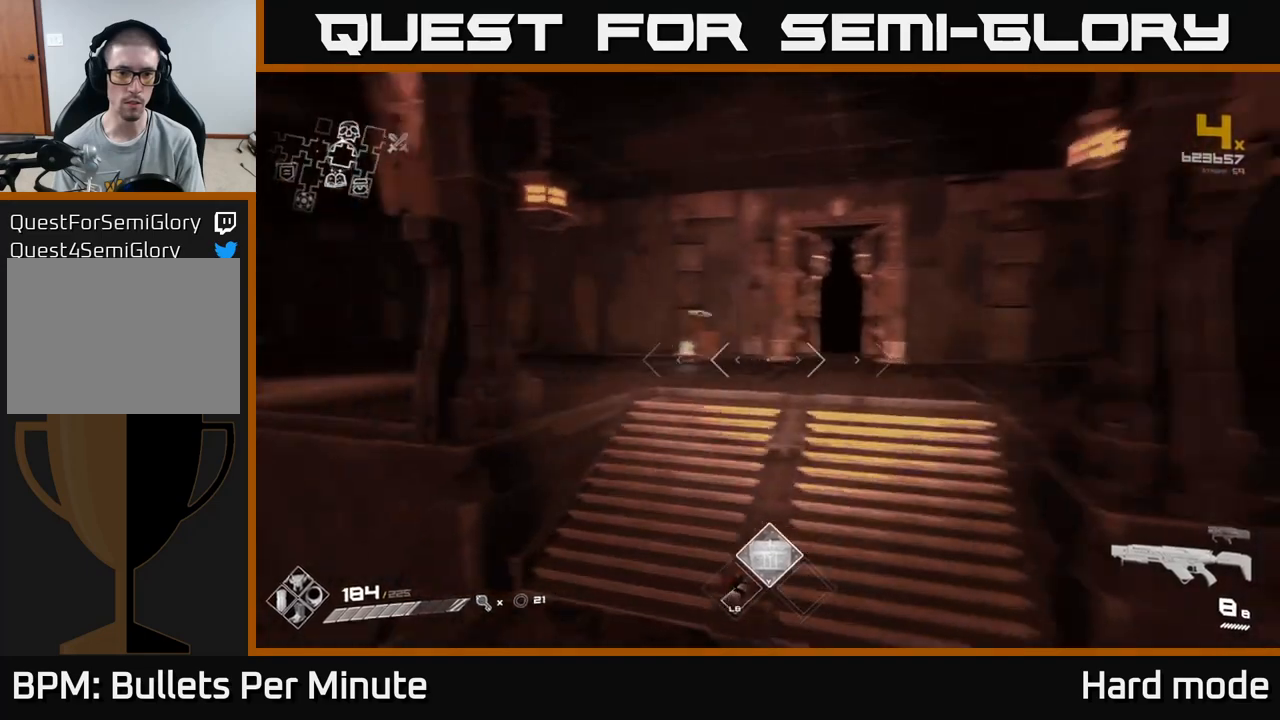
{"buttons": ["L1"], "left_stick": "up", "right_stick": "center", "events": [[50, "right_stick", "center"], [150, "A", "down"], [267, "A", "up"], [350, "L1", "down"]]}
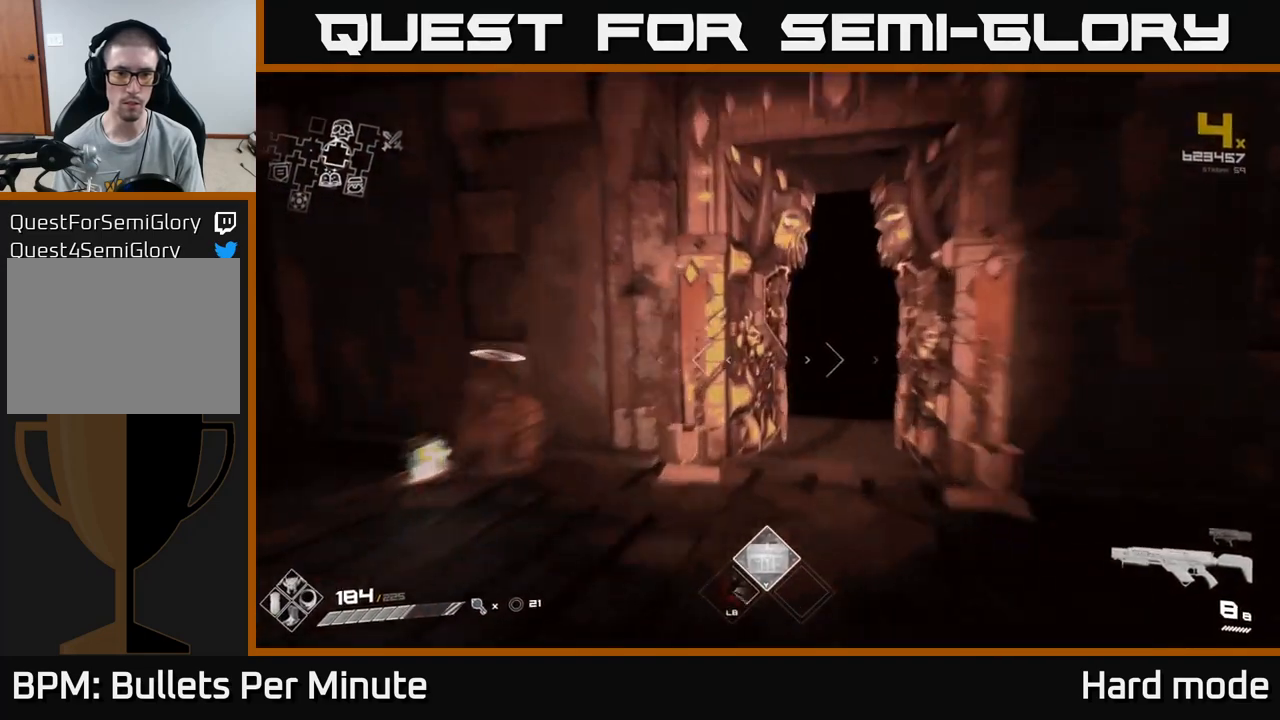
{"buttons": ["L1"], "left_stick": "up", "right_stick": "center", "events": [[267, "right_stick", "right"], [350, "right_stick", "center"]]}
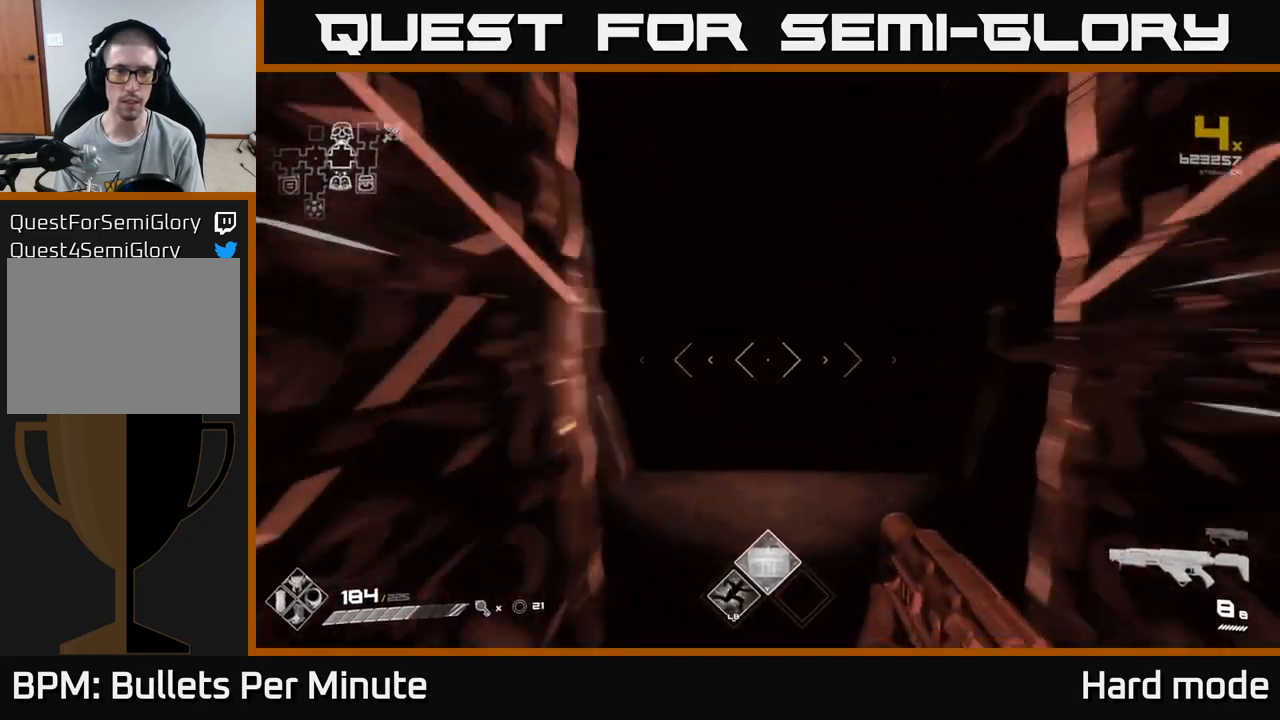
{"buttons": [], "left_stick": "up", "right_stick": "center", "events": [[367, "L1", "up"]]}
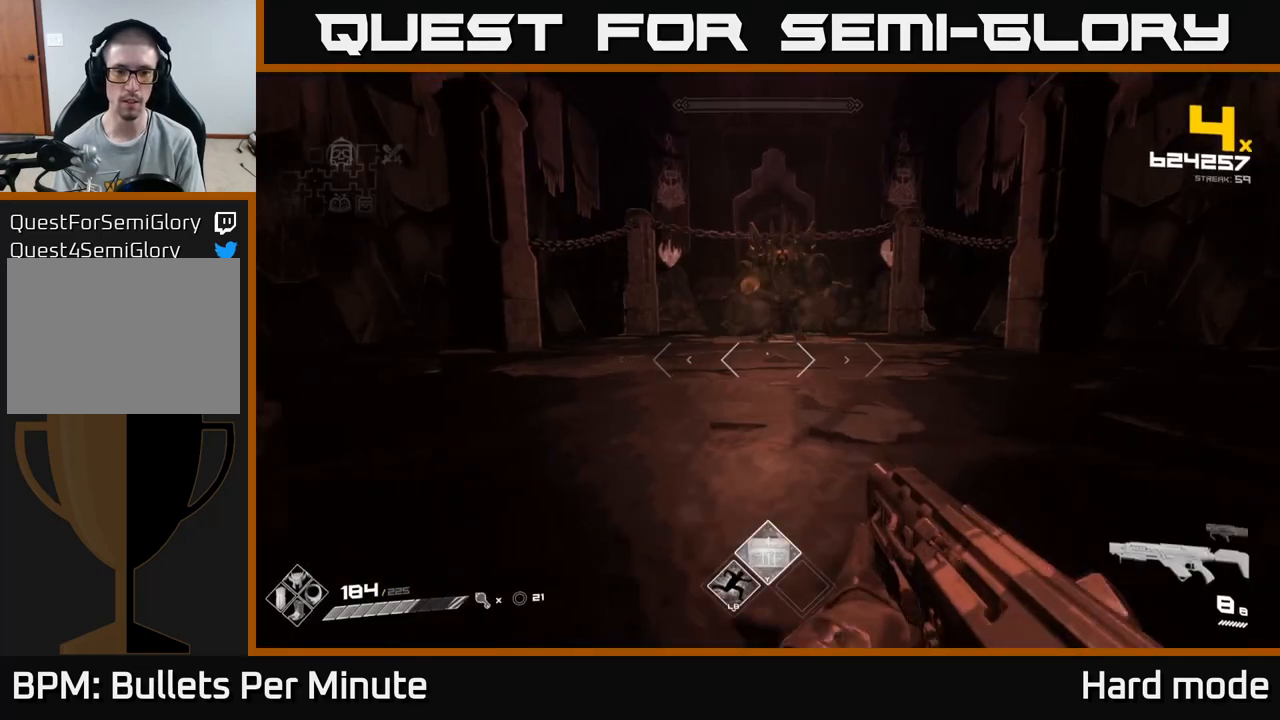
{"buttons": ["DPAD_RIGHT"], "left_stick": "center", "right_stick": "center", "events": [[67, "R1", "down"], [167, "R1", "up"], [300, "left_stick", "center"], [467, "DPAD_RIGHT", "down"]]}
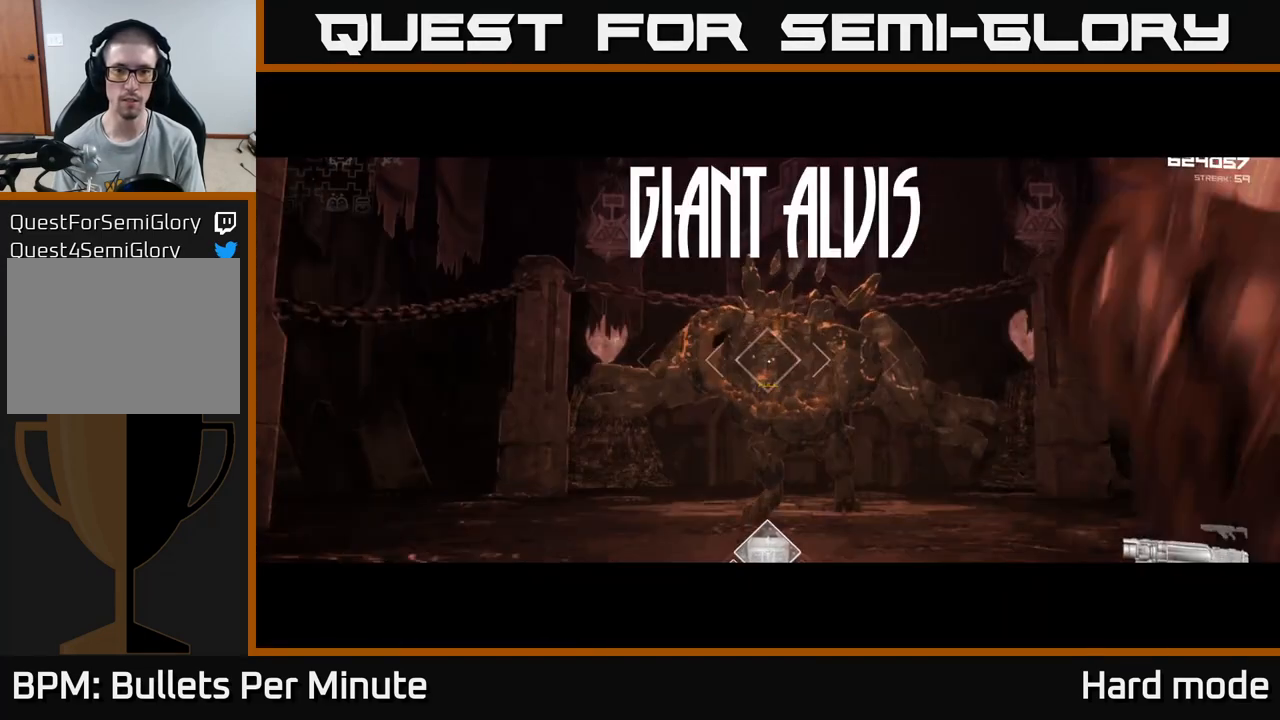
{"buttons": [], "left_stick": "center", "right_stick": "center", "events": [[83, "DPAD_RIGHT", "up"], [283, "R2", "down"], [417, "R2", "up"]]}
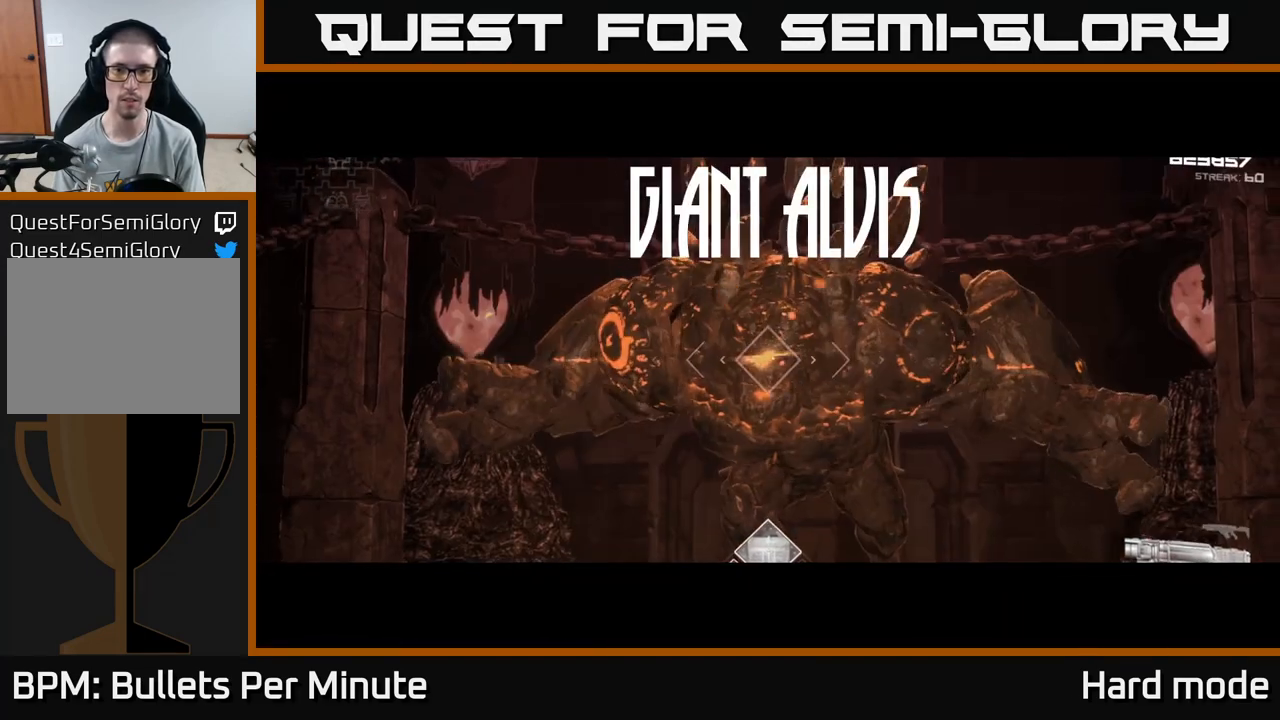
{"buttons": ["R2"], "left_stick": "center", "right_stick": "center", "events": [[50, "left_stick", "up"], [267, "left_stick", "center"], [433, "R2", "down"]]}
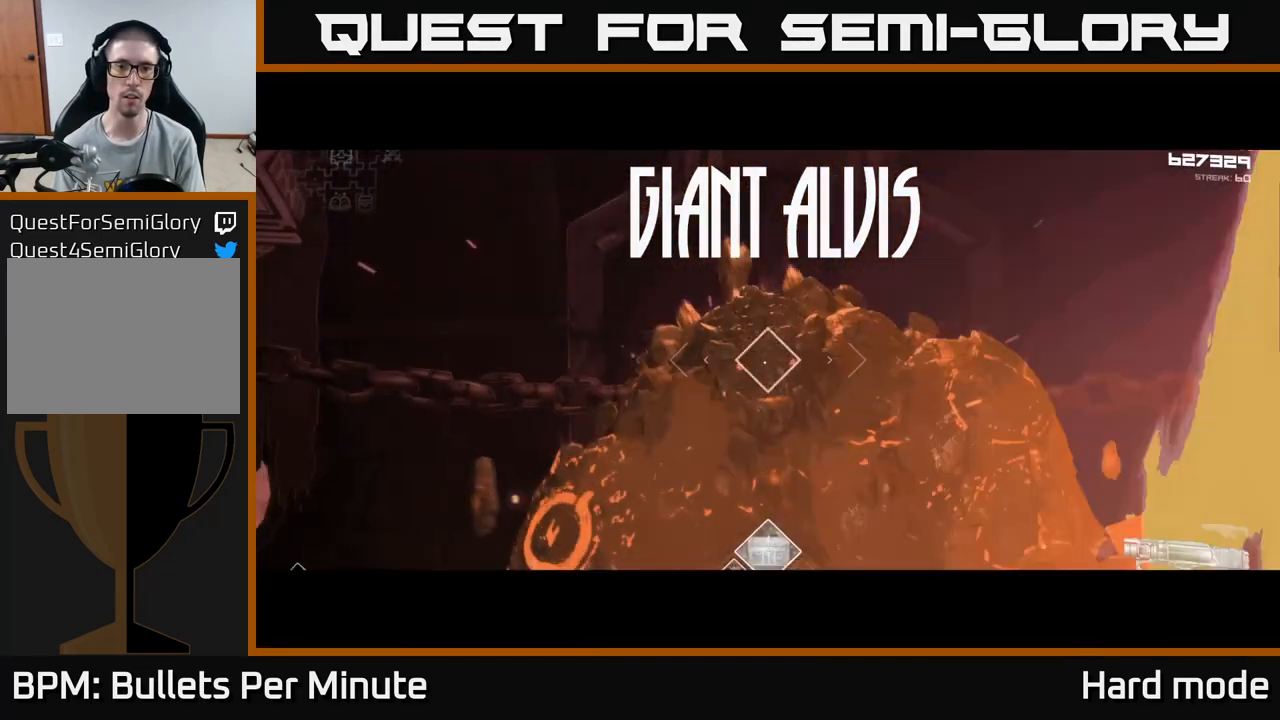
{"buttons": [], "left_stick": "down", "right_stick": "down-right", "events": [[83, "R2", "up"], [483, "right_stick", "down-right"], [500, "left_stick", "down"]]}
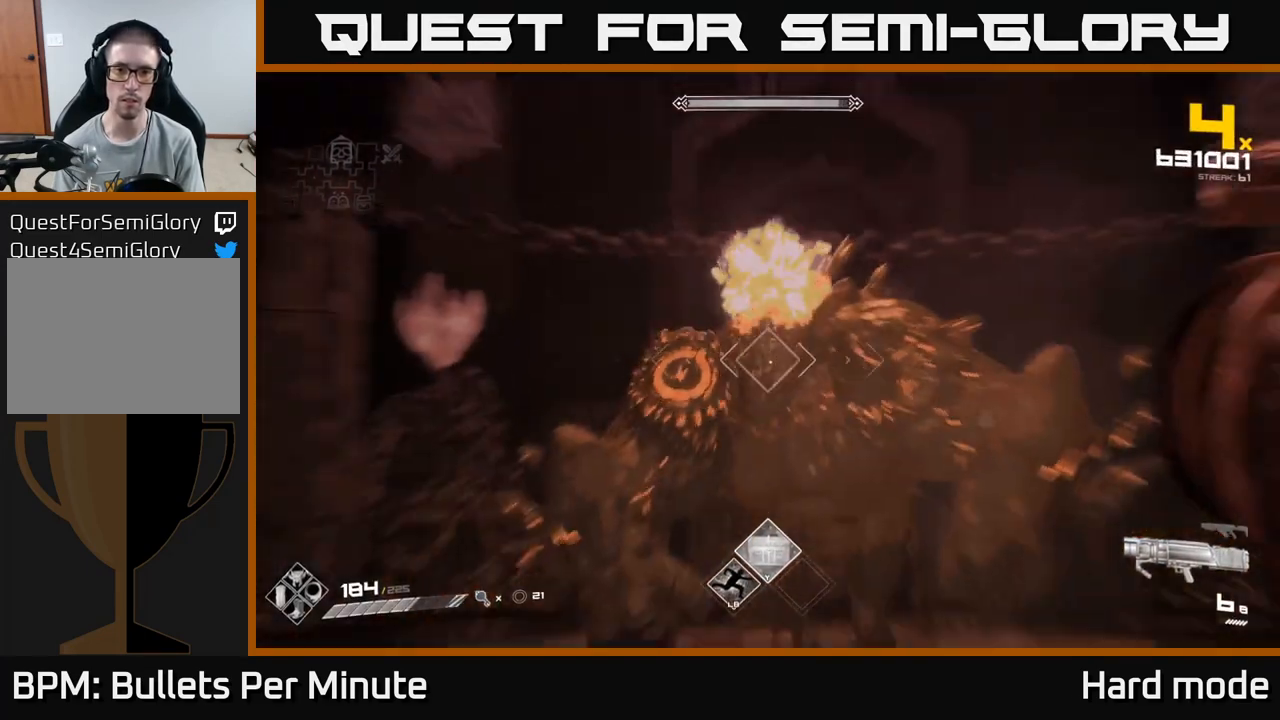
{"buttons": [], "left_stick": "center", "right_stick": "center", "events": [[33, "right_stick", "center"], [100, "left_stick", "center"], [167, "R2", "down"], [300, "R2", "up"]]}
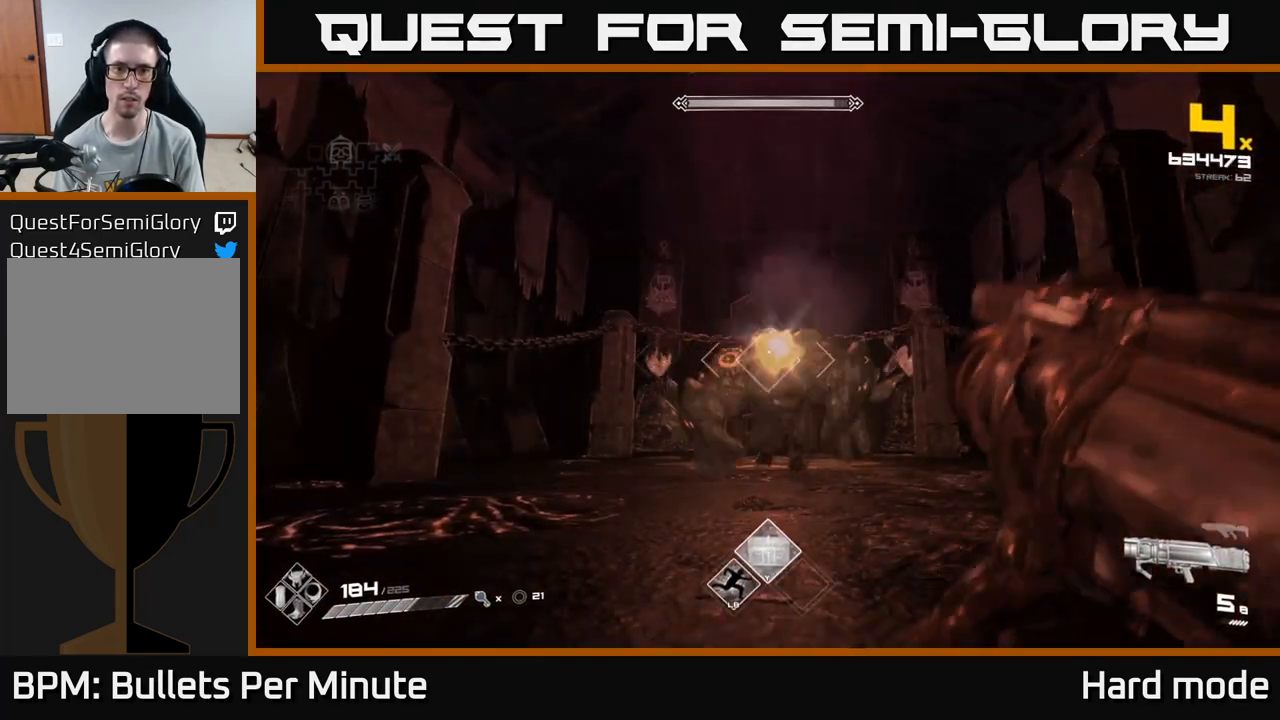
{"buttons": [], "left_stick": "left", "right_stick": "center", "events": [[167, "left_stick", "down-left"], [317, "left_stick", "center"], [333, "R2", "down"], [367, "left_stick", "left"], [450, "R2", "up"]]}
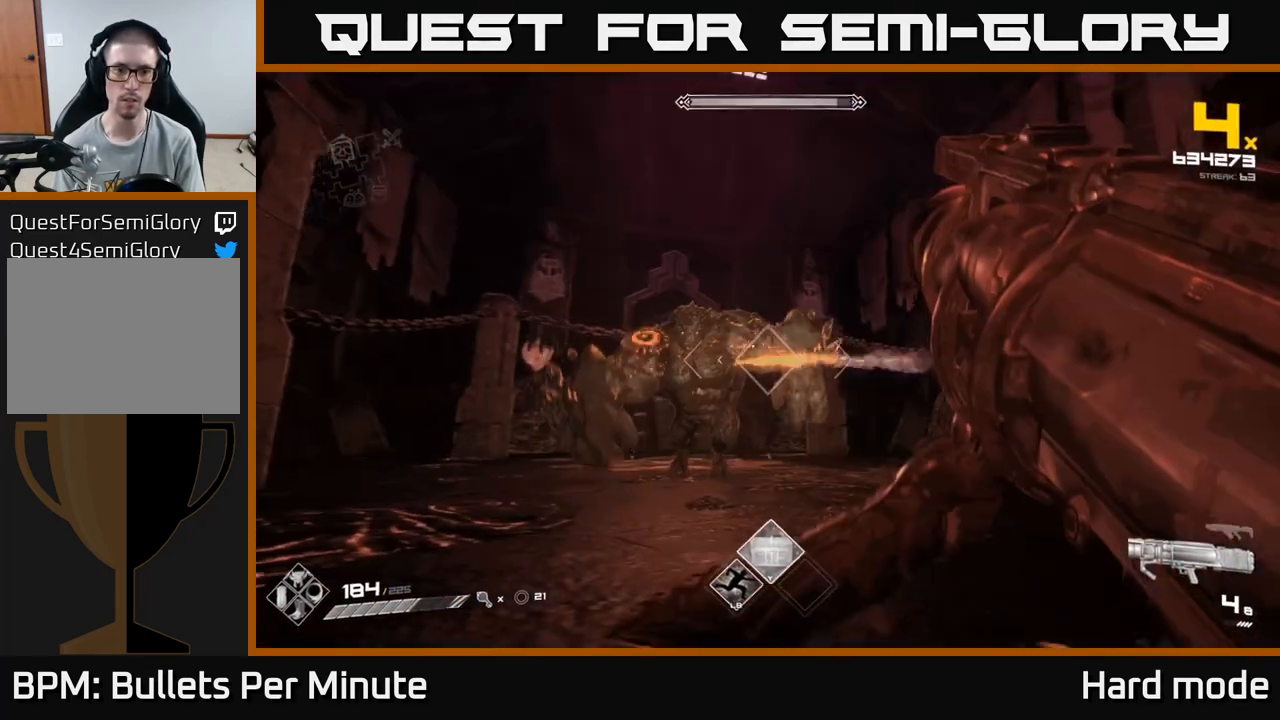
{"buttons": ["R2"], "left_stick": "up-left", "right_stick": "center", "events": [[233, "left_stick", "up-left"], [500, "R2", "down"]]}
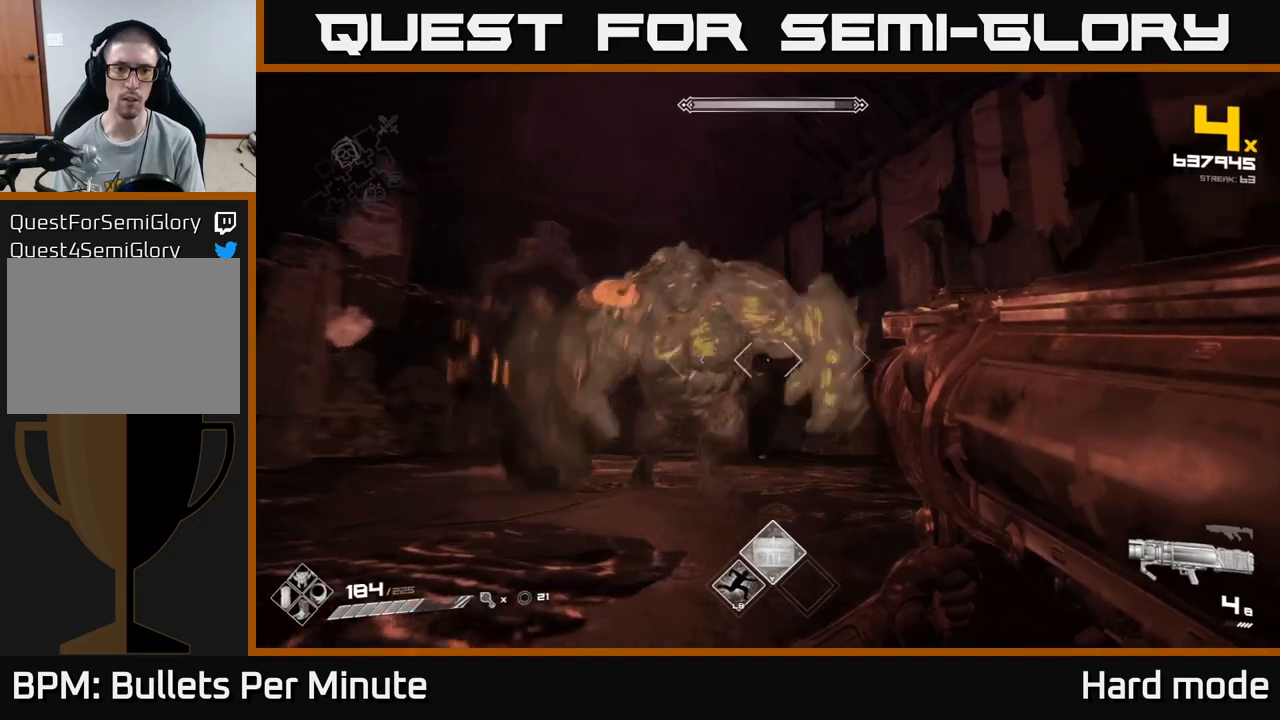
{"buttons": ["R1"], "left_stick": "left", "right_stick": "center", "events": [[33, "left_stick", "left"], [50, "right_stick", "right"], [100, "right_stick", "center"], [133, "R2", "up"], [400, "R1", "down"]]}
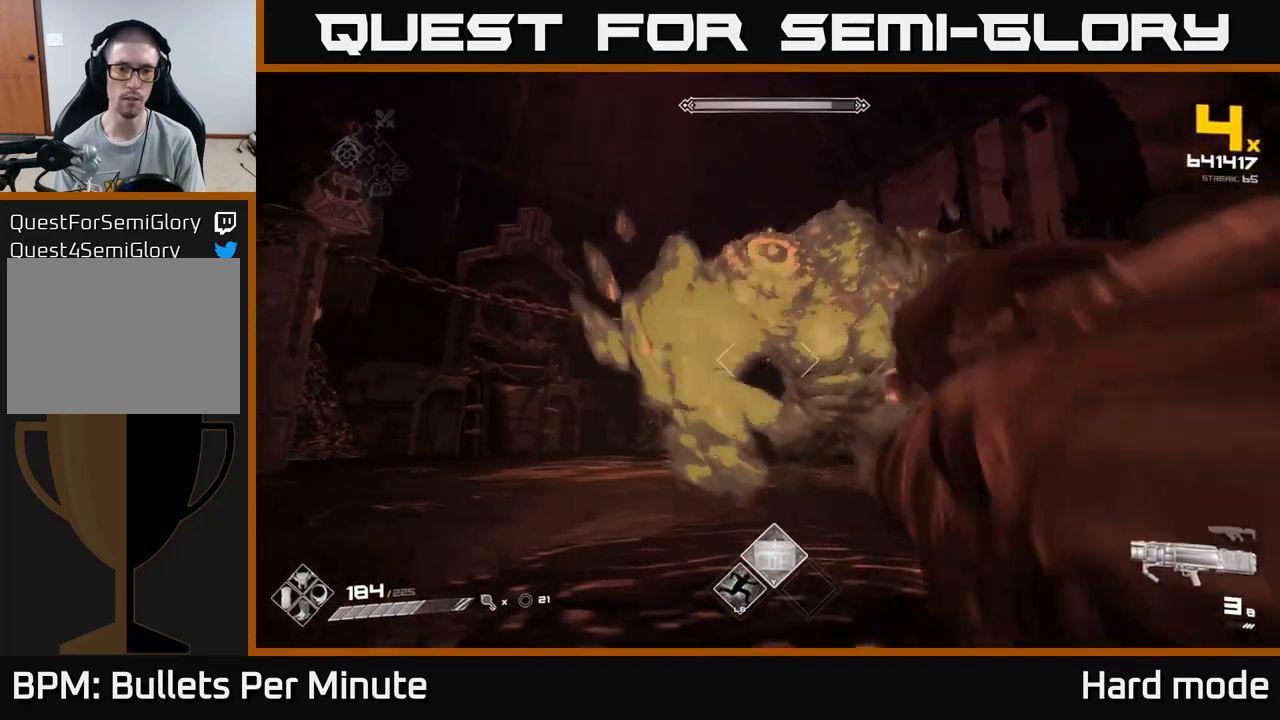
{"buttons": [], "left_stick": "up-left", "right_stick": "left", "events": [[33, "R1", "up"], [183, "R1", "down"], [317, "R1", "up"], [333, "right_stick", "down-left"], [383, "right_stick", "left"], [450, "left_stick", "up-left"]]}
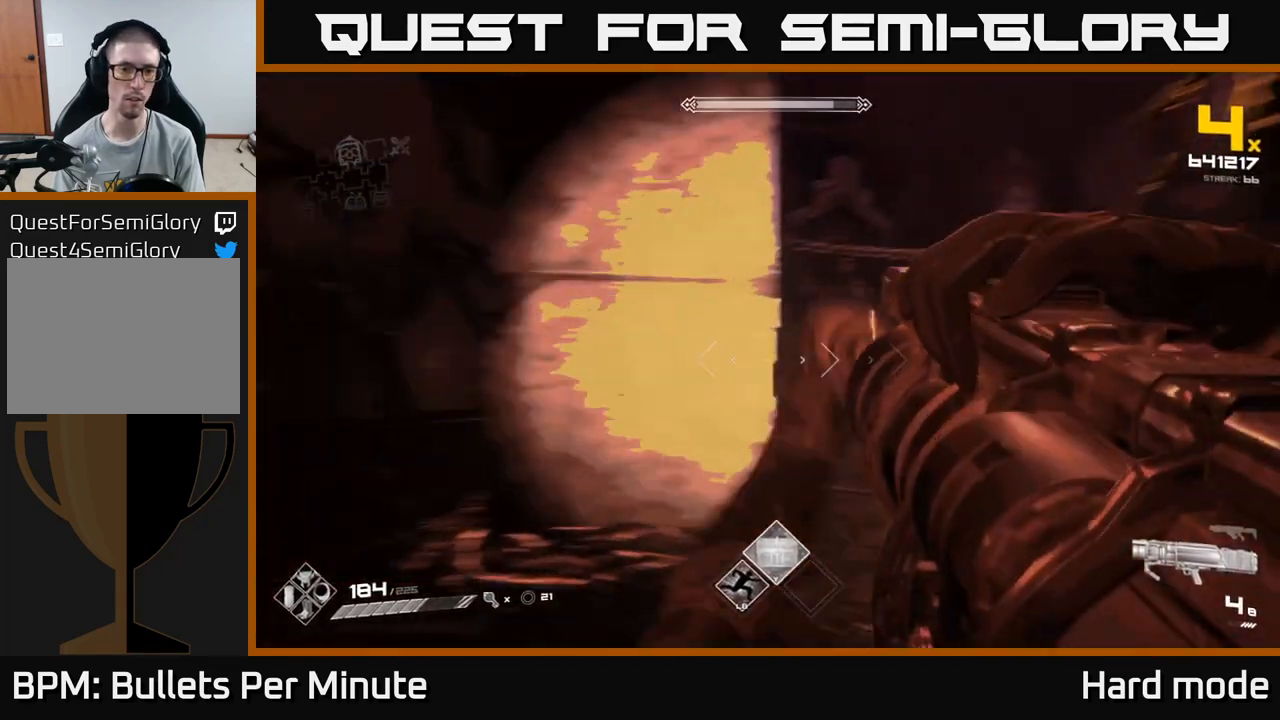
{"buttons": [], "left_stick": "up-left", "right_stick": "center"}
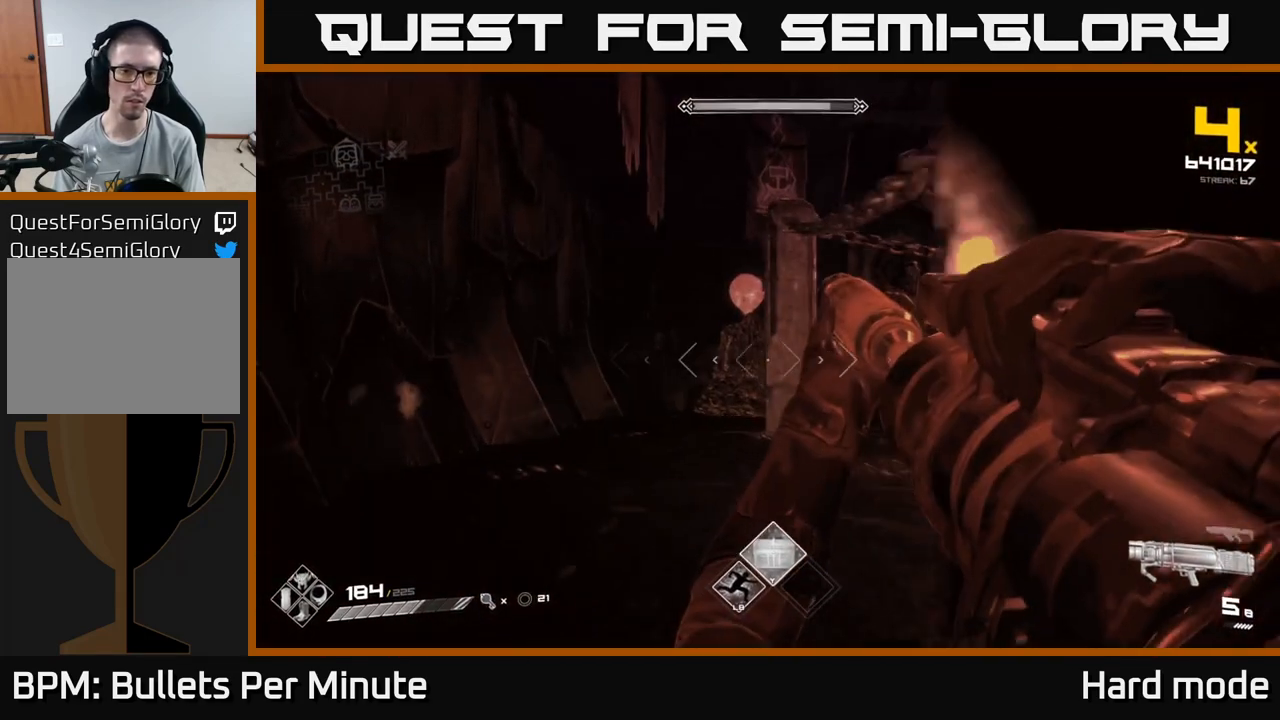
{"buttons": ["L1"], "left_stick": "up", "right_stick": "right", "events": [[133, "left_stick", "up"], [200, "A", "down"], [333, "A", "up"], [483, "L1", "down"], [483, "right_stick", "right"]]}
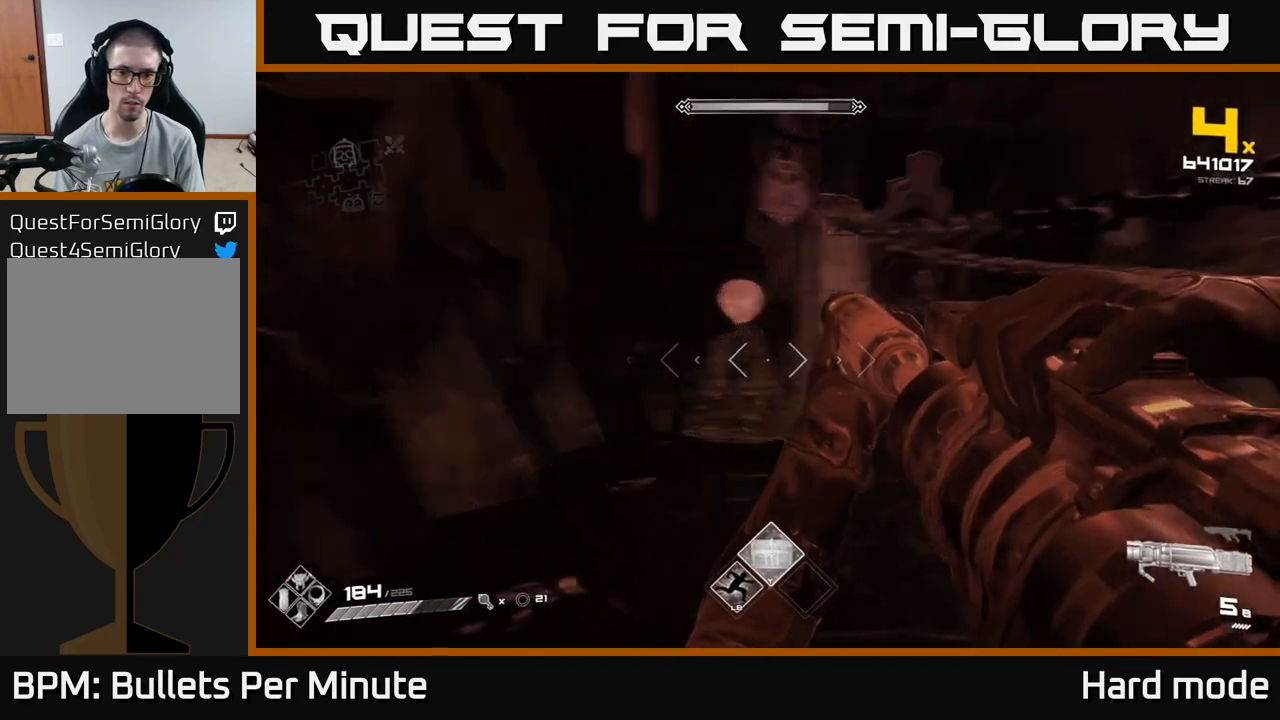
{"buttons": ["R1"], "left_stick": "down-left", "right_stick": "right", "events": [[250, "L1", "up"], [250, "left_stick", "left"], [400, "R1", "down"], [400, "left_stick", "down-left"]]}
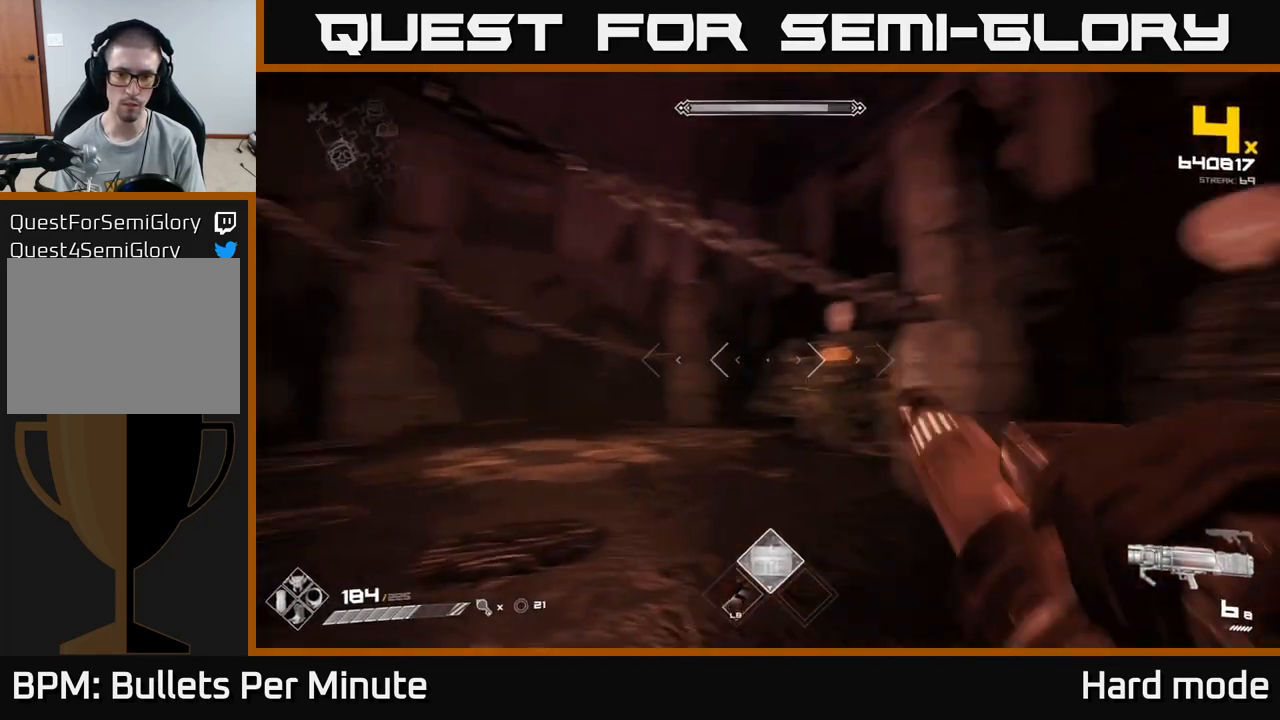
{"buttons": [], "left_stick": "left", "right_stick": "center", "events": [[50, "R1", "up"], [217, "R1", "down"], [267, "right_stick", "center"], [317, "R1", "up"], [450, "left_stick", "left"]]}
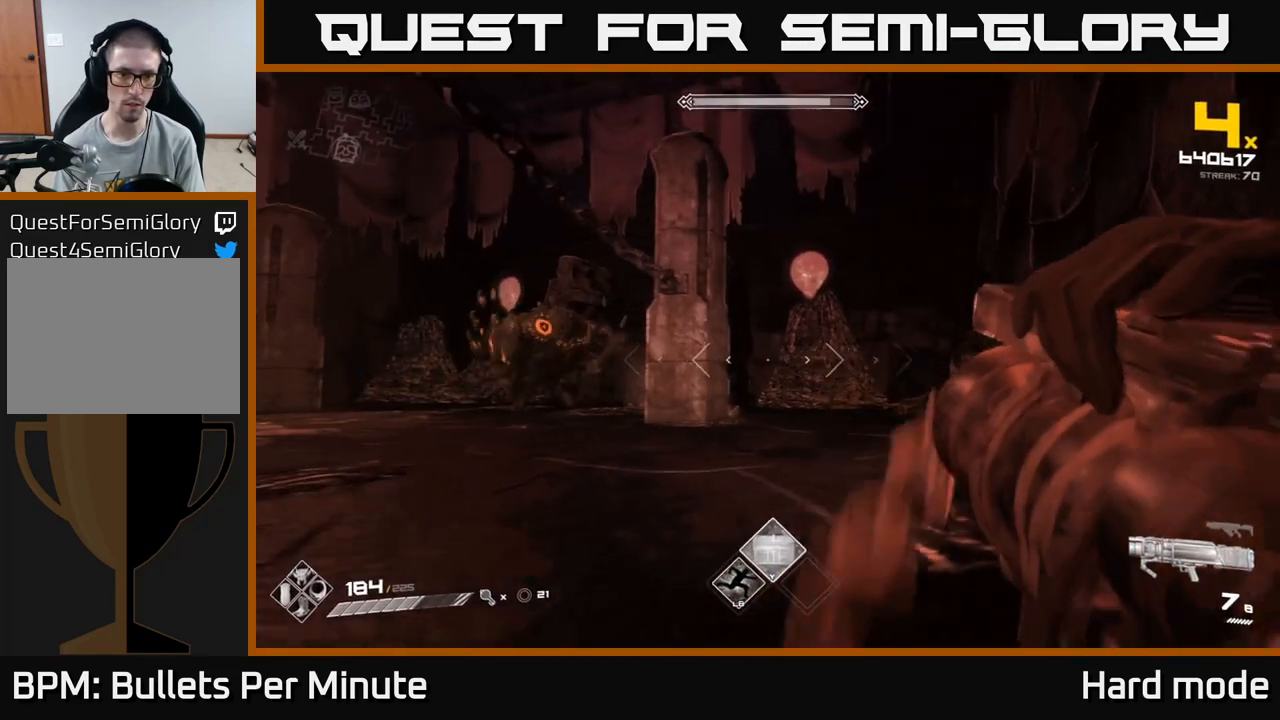
{"buttons": [], "left_stick": "down-right", "right_stick": "center", "events": [[17, "R1", "down"], [167, "R1", "up"], [200, "left_stick", "down-left"], [317, "right_stick", "left"], [400, "R1", "down"], [450, "right_stick", "center"], [467, "left_stick", "down-right"], [500, "R1", "up"]]}
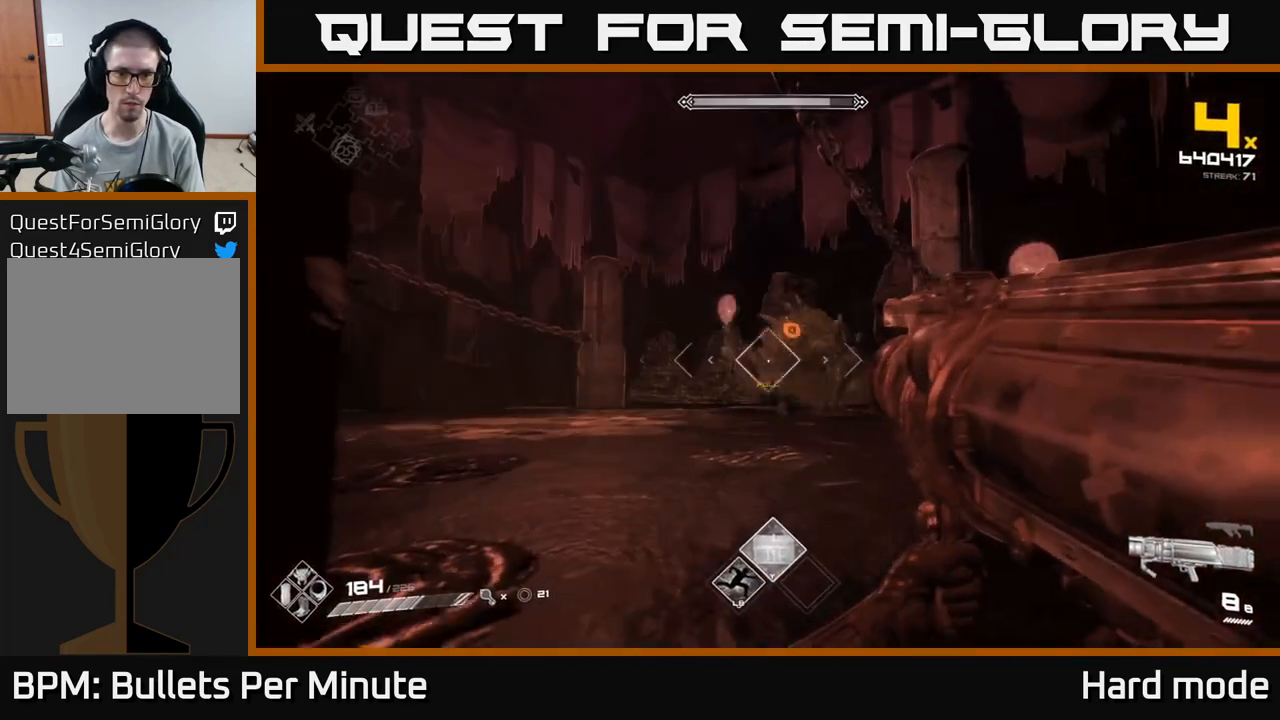
{"buttons": [], "left_stick": "center", "right_stick": "center", "events": [[117, "left_stick", "center"], [217, "right_stick", "up"], [233, "R2", "down"], [267, "right_stick", "center"], [350, "R2", "up"], [350, "left_stick", "down"], [433, "left_stick", "center"]]}
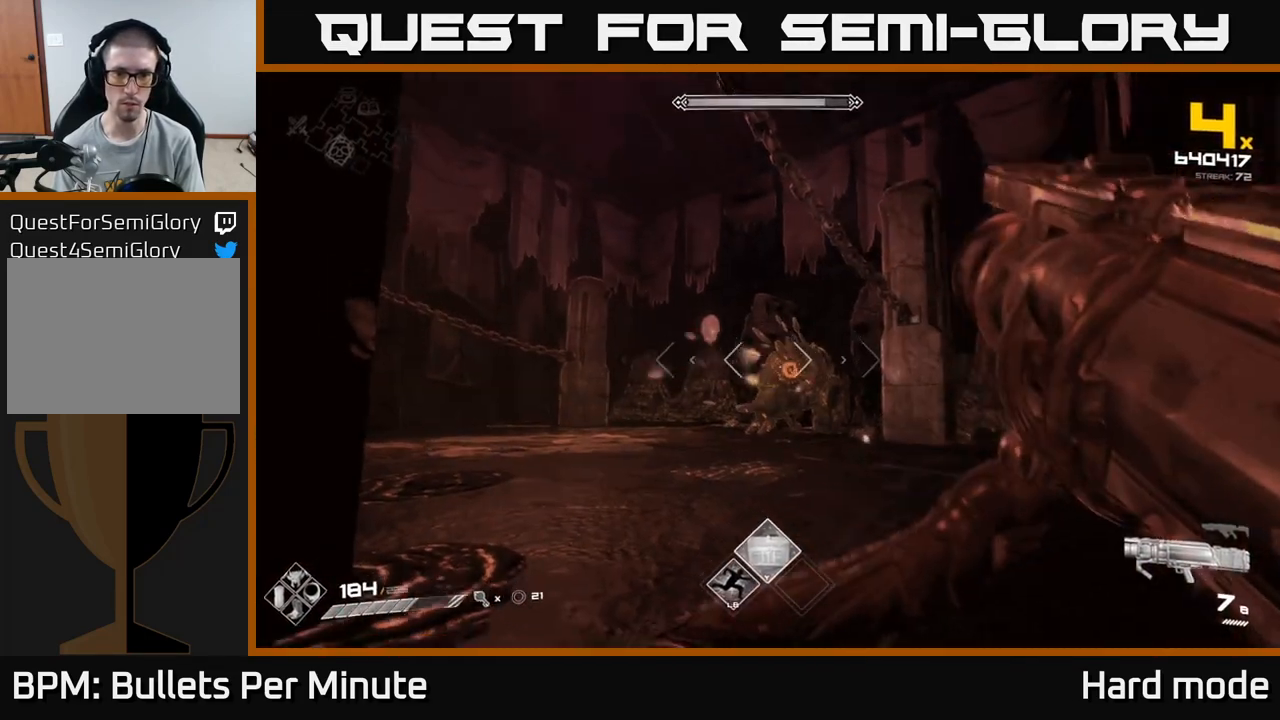
{"buttons": ["R2"], "left_stick": "center", "right_stick": "center", "events": [[233, "left_stick", "up-right"], [467, "R2", "down"], [500, "left_stick", "center"]]}
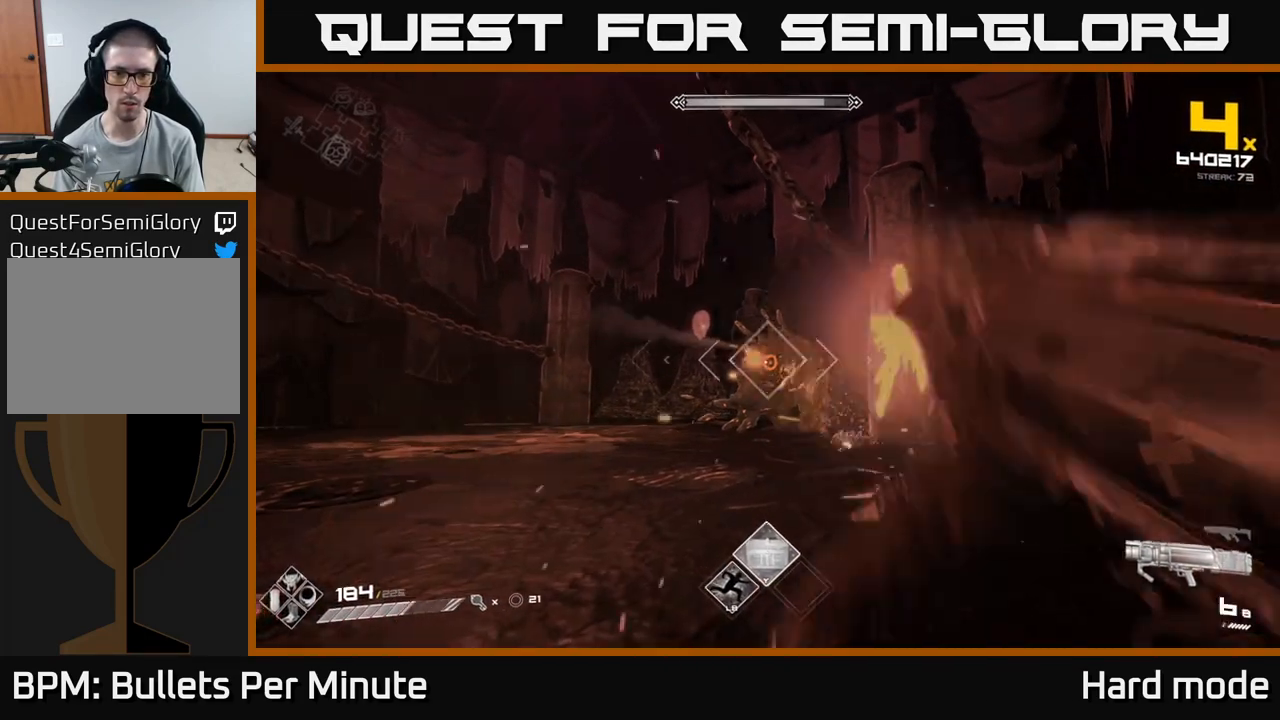
{"buttons": [], "left_stick": "up-left", "right_stick": "center", "events": [[83, "R2", "up"], [217, "left_stick", "up-left"]]}
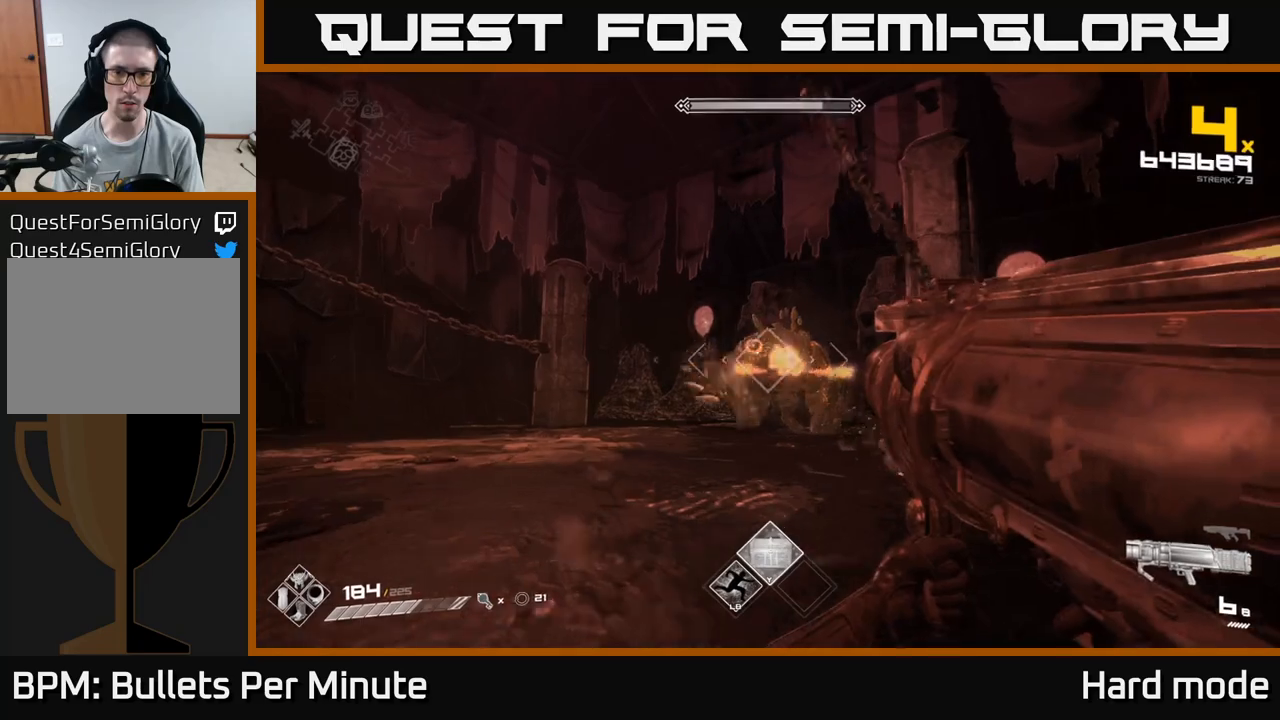
{"buttons": [], "left_stick": "up-left", "right_stick": "up-right", "events": [[33, "left_stick", "up"], [117, "R2", "down"], [233, "R2", "up"], [233, "left_stick", "left"], [433, "left_stick", "up-left"], [467, "right_stick", "up-right"]]}
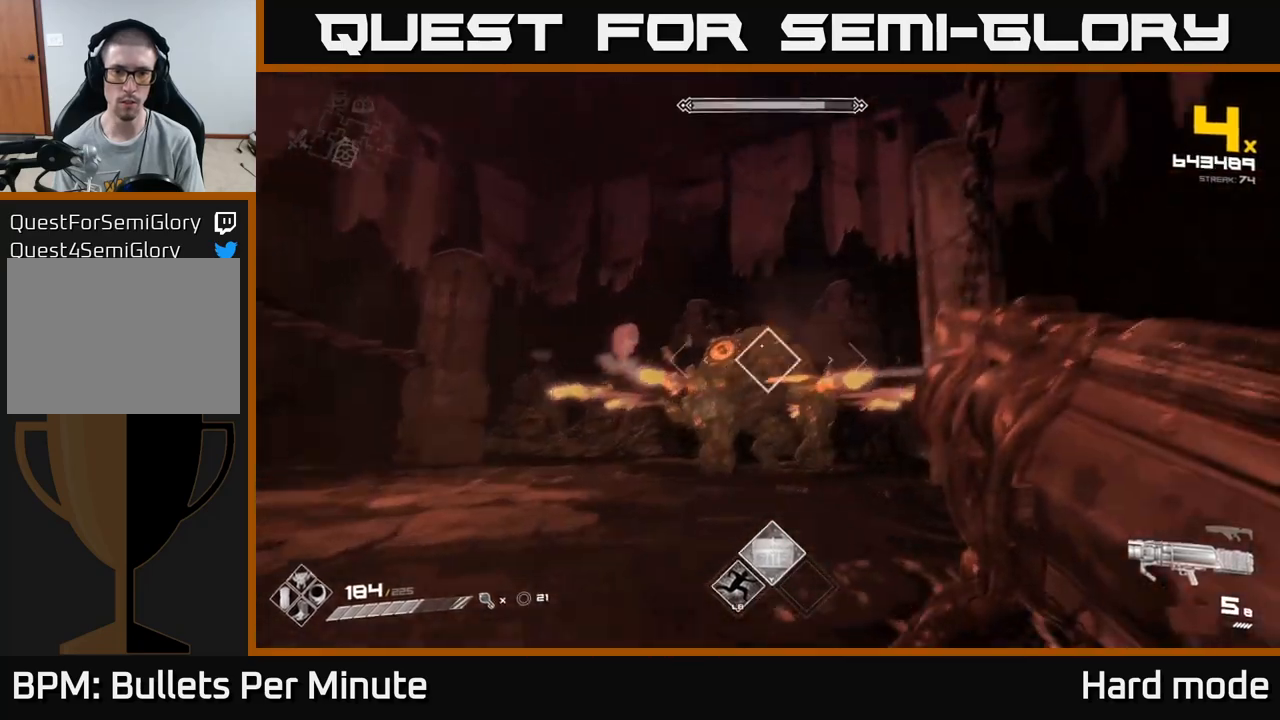
{"buttons": [], "left_stick": "left", "right_stick": "right", "events": [[50, "right_stick", "center"], [217, "left_stick", "left"], [317, "R2", "down"], [417, "R2", "up"], [483, "right_stick", "right"]]}
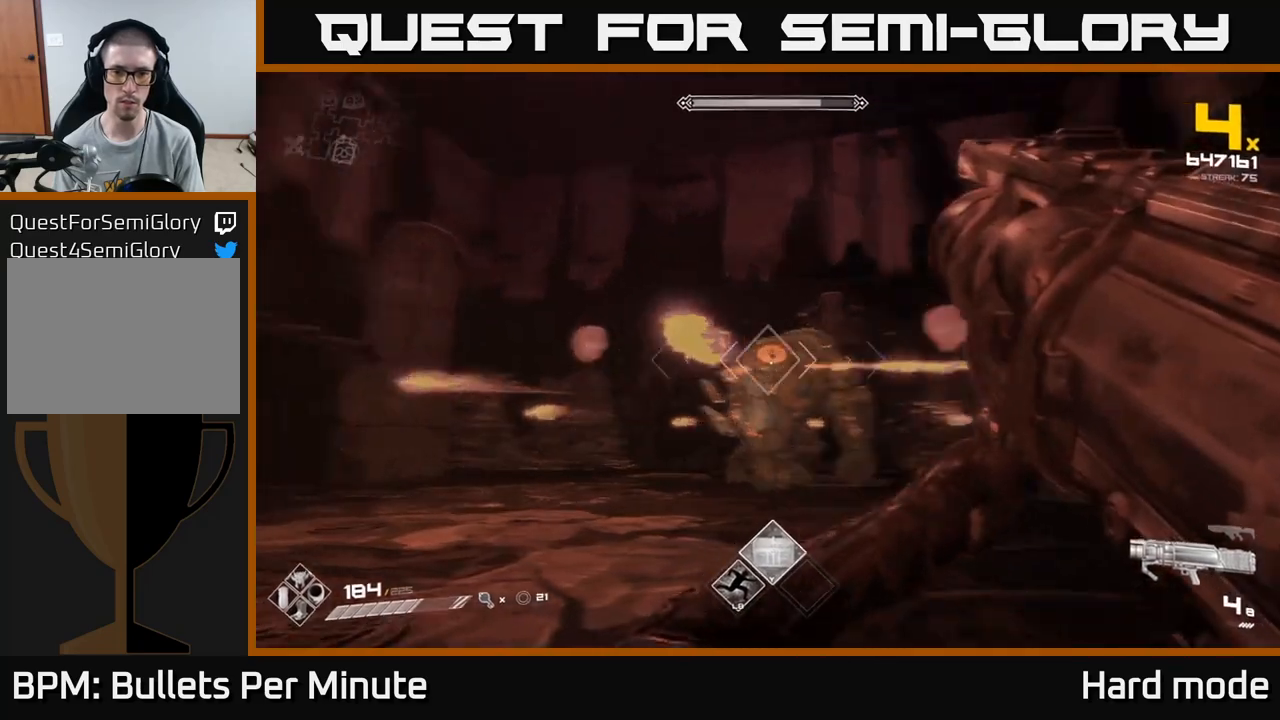
{"buttons": ["R2"], "left_stick": "left", "right_stick": "center", "events": [[50, "left_stick", "center"], [100, "right_stick", "center"], [133, "left_stick", "down-left"], [267, "left_stick", "left"], [500, "R2", "down"]]}